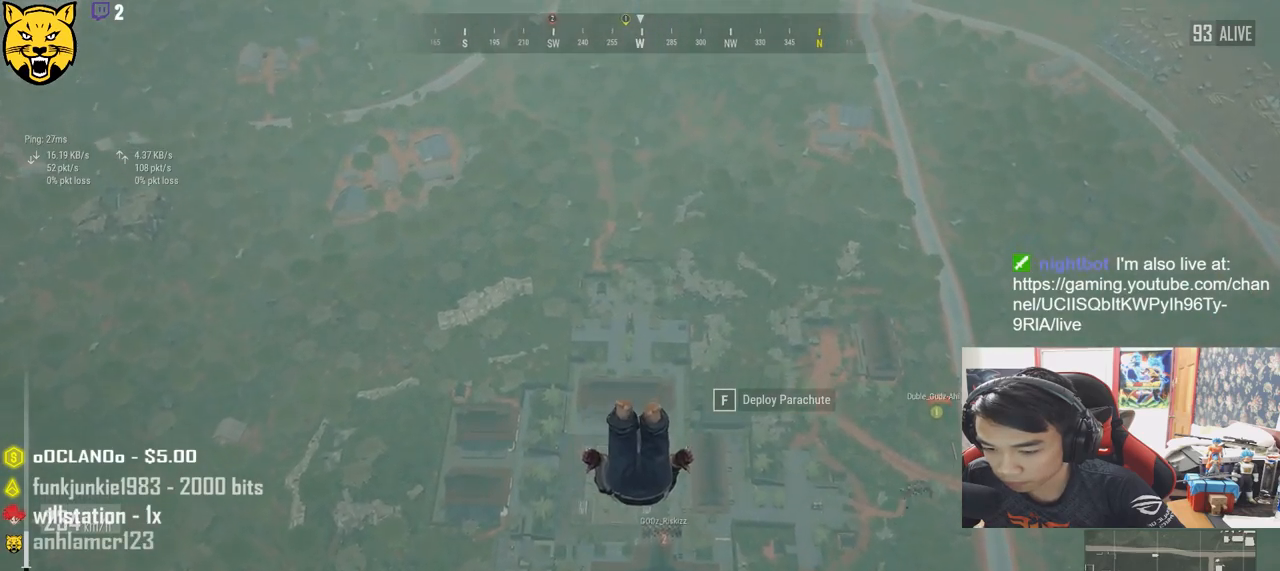
Gameplay with keyboard and mouse; each line is a JSON object with the keys and mouse buttons held at the frame after it. "events" lists presses ("down") and releases ("up") of "a", "c", "ctrl", "d", "e", "f", "q", "r", "s", "shift", "space", "tab", "v", "w", "x", "z", "mouse_left", "mouse_wheel", "mouse_right", "mouse_mb4" and "mouse_mb5" between this image and that frame as [ms after this image, input, new state], when the widget could be followed in between. "mouse_left", "mouse_wheel", "mouse_right", "mouse_mb4", "mouse_mb5" = the "left", "wheel", "right", "mb4", "mb5" buttons of the "mouse" list. No other keys are recorded. "wheel" means that the mouse wheel is clicked or scrolled. Mouse movement is not recorded.
{"keys": ["shift", "w"], "mouse": [], "events": []}
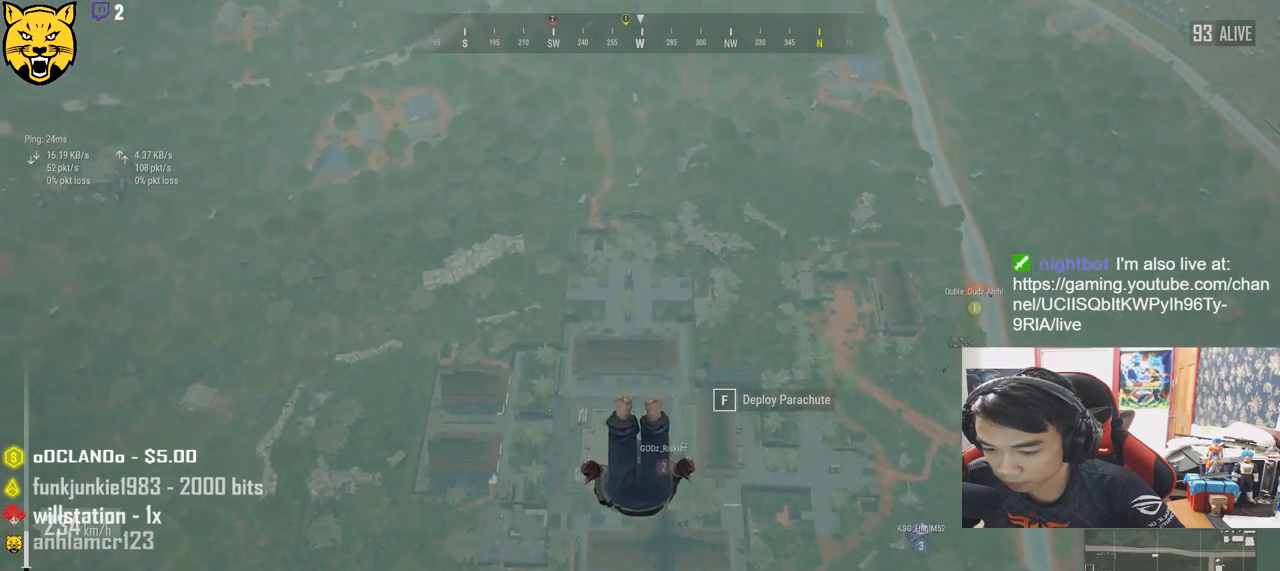
{"keys": ["shift", "w"], "mouse": [], "events": []}
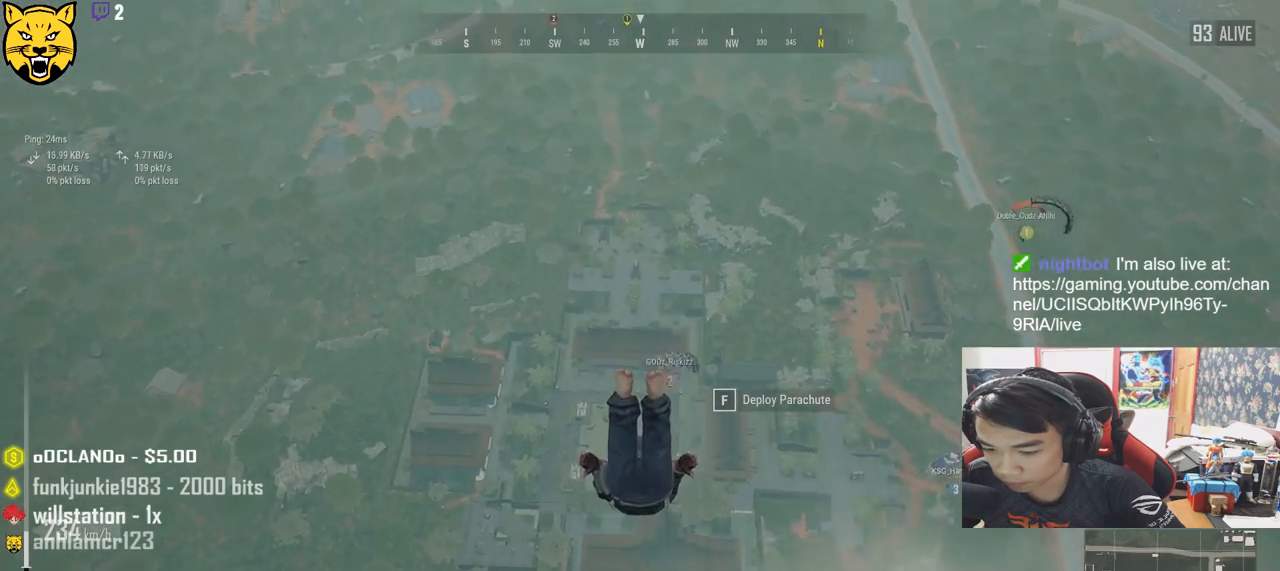
{"keys": ["shift", "w"], "mouse": [], "events": []}
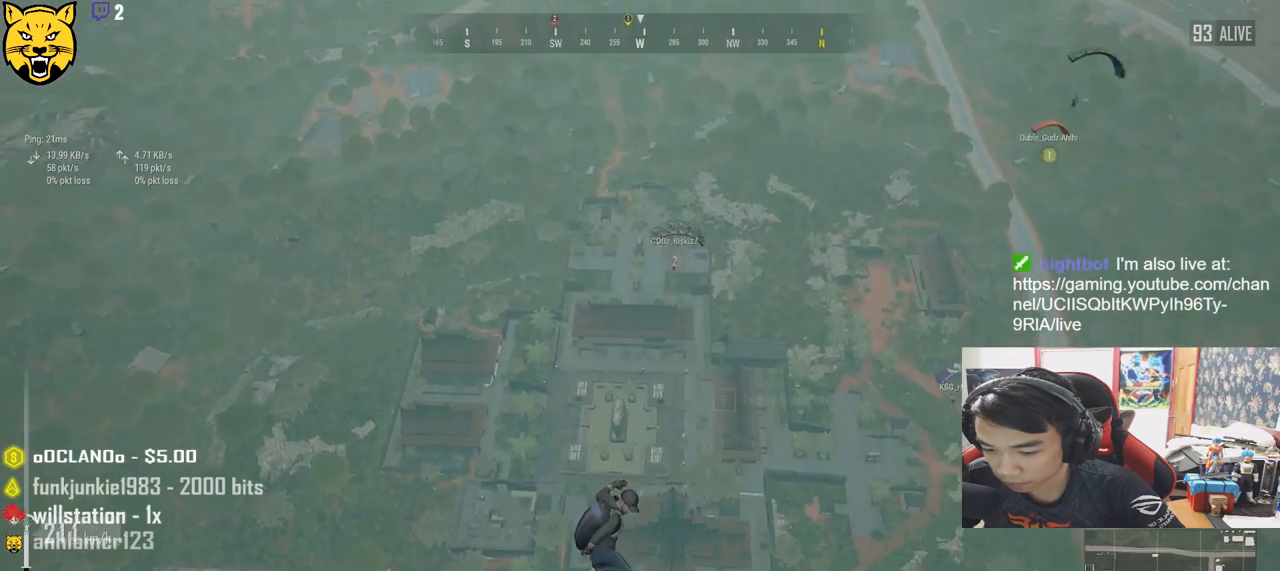
{"keys": ["w"], "mouse": [], "events": [[200, "shift", "up"]]}
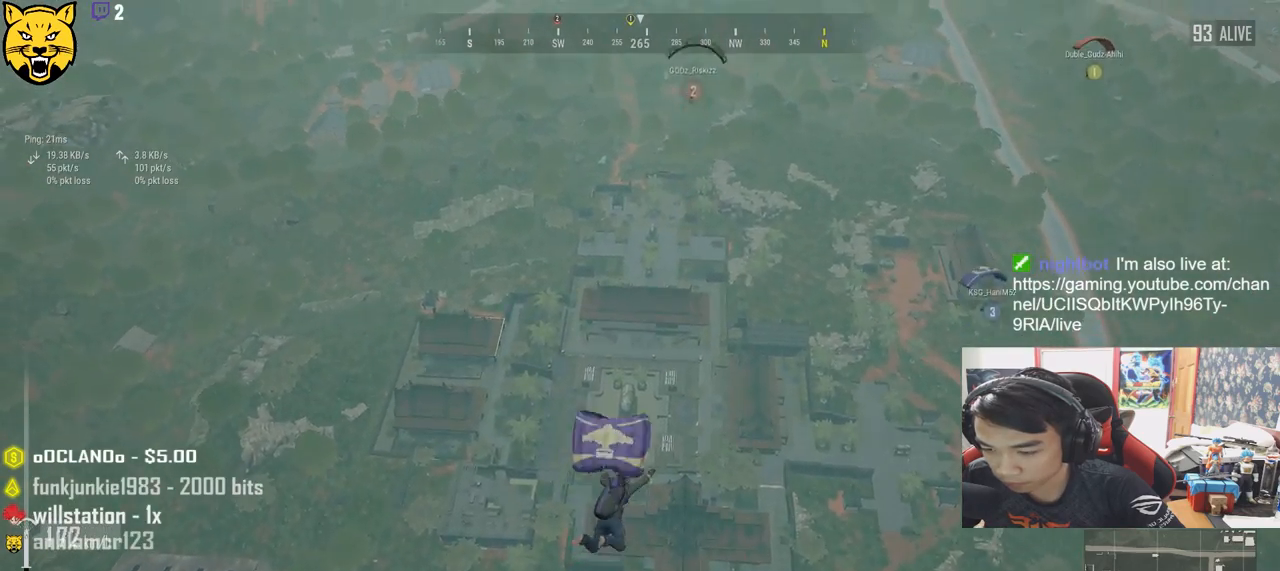
{"keys": ["w"], "mouse": [], "events": []}
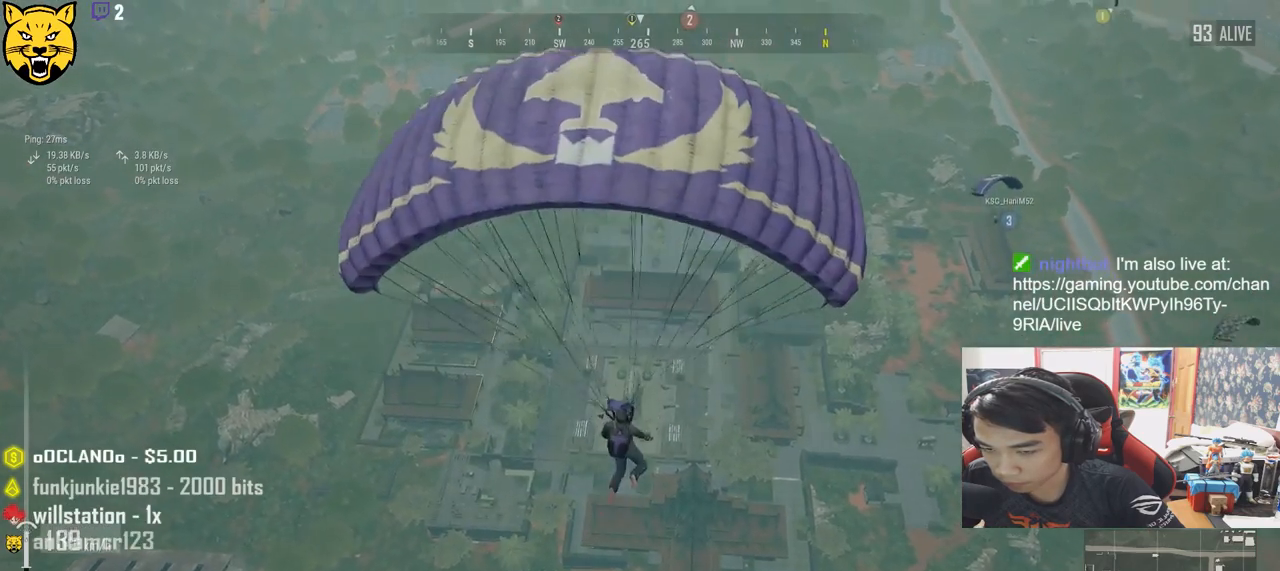
{"keys": ["w"], "mouse": [], "events": []}
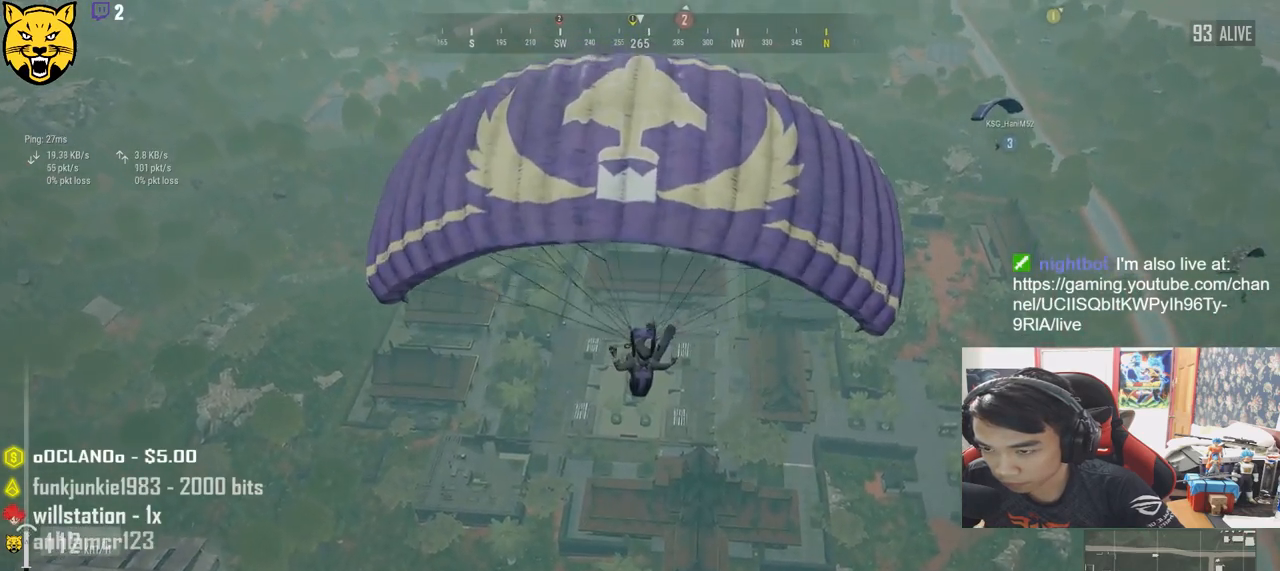
{"keys": ["w"], "mouse": [], "events": []}
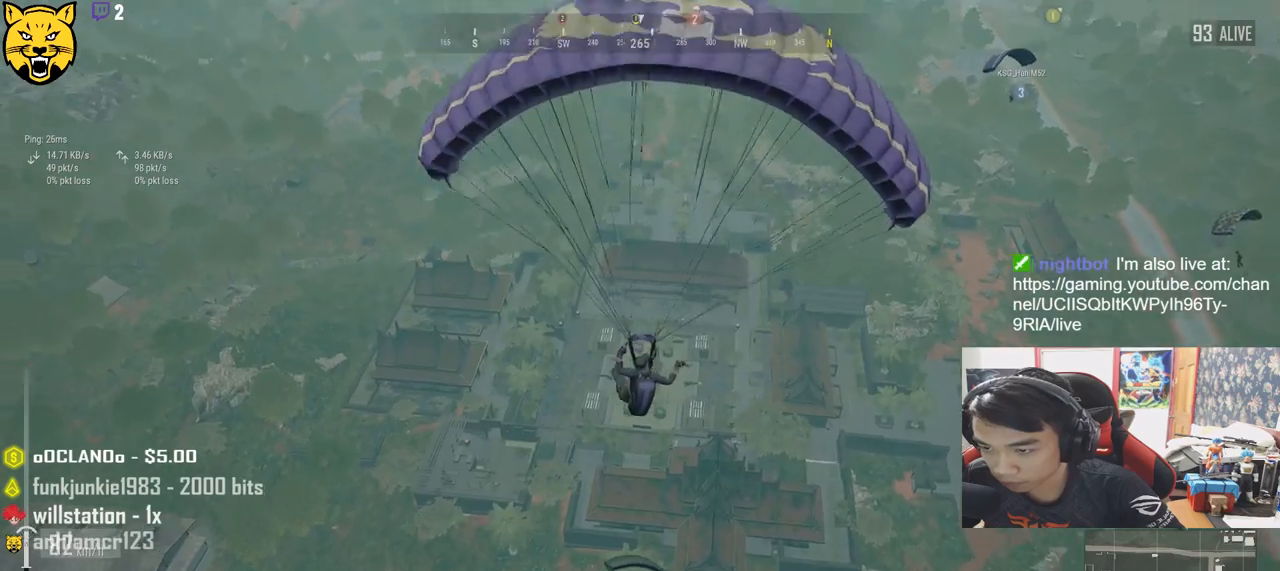
{"keys": ["w"], "mouse": [], "events": []}
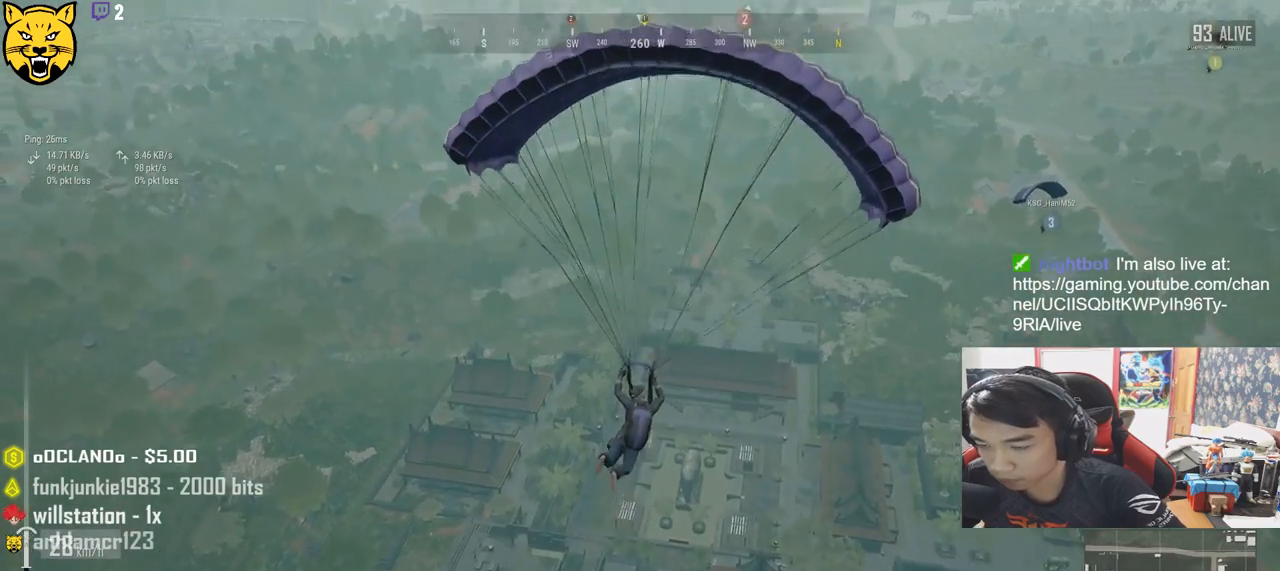
{"keys": ["a", "w"], "mouse": [], "events": [[433, "a", "down"]]}
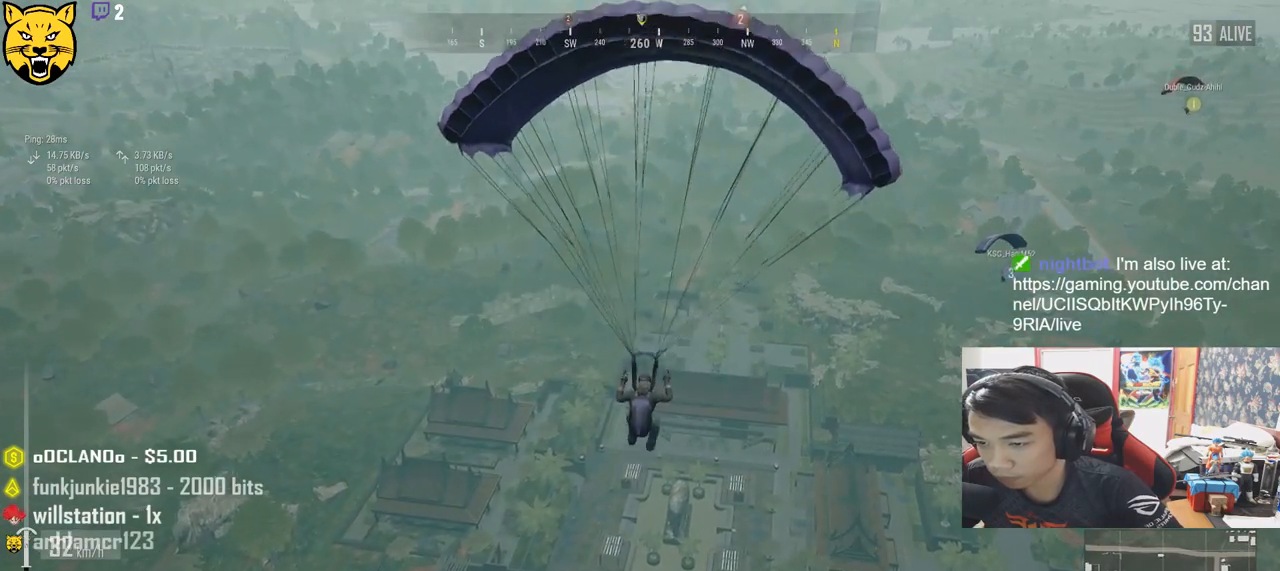
{"keys": ["w"], "mouse": [], "events": [[300, "a", "up"]]}
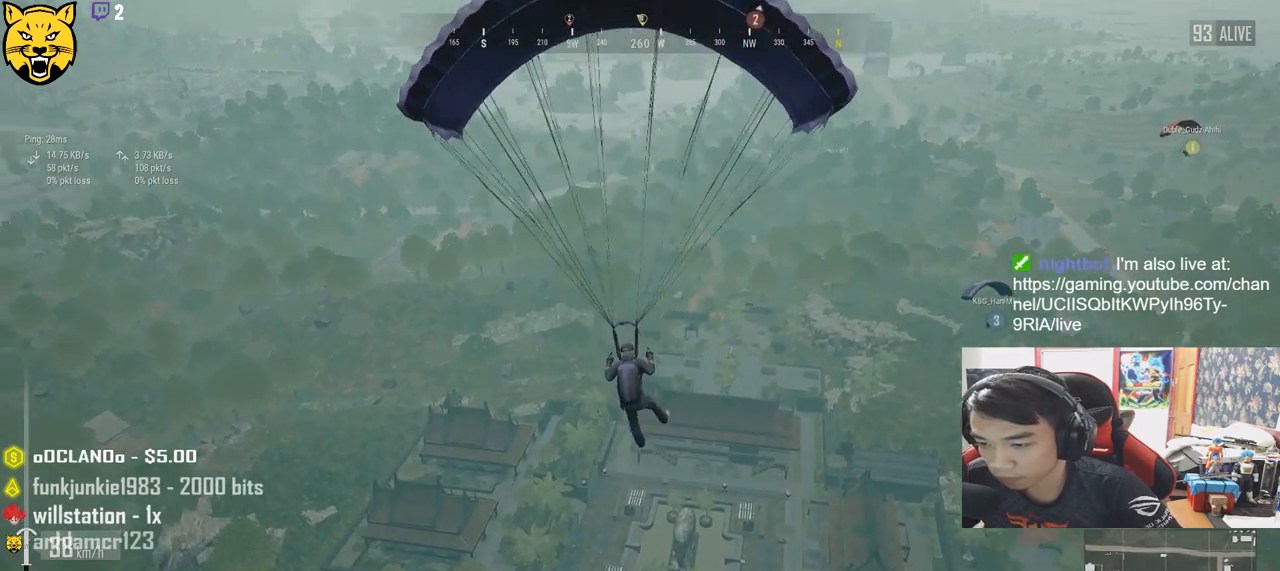
{"keys": ["w"], "mouse": [], "events": []}
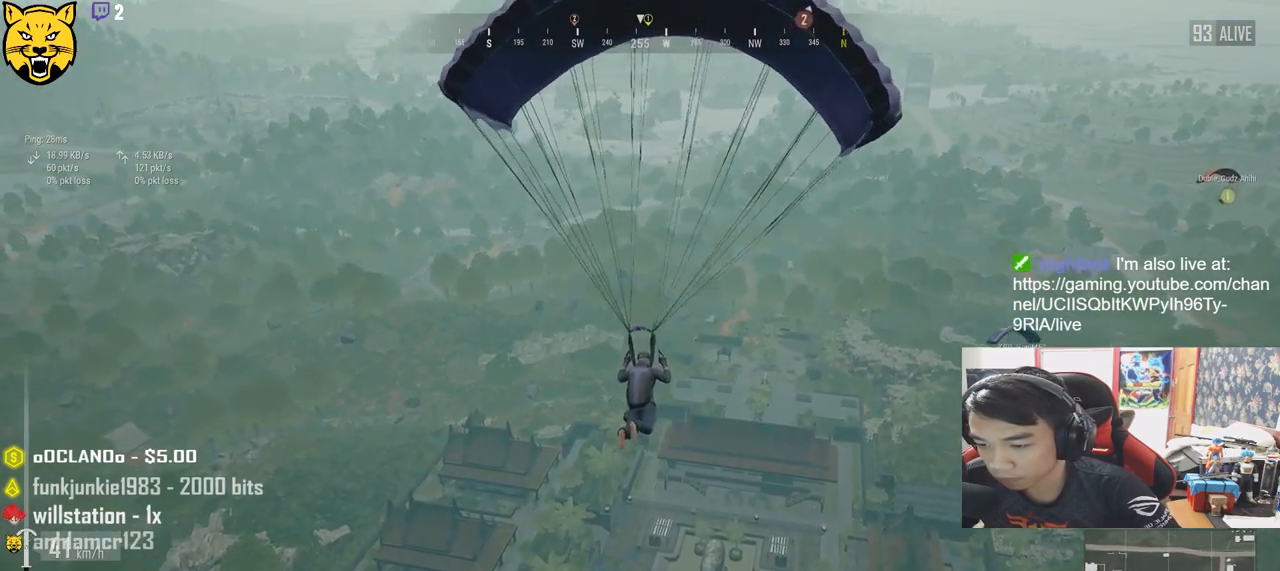
{"keys": ["a", "w"], "mouse": [], "events": [[400, "a", "down"]]}
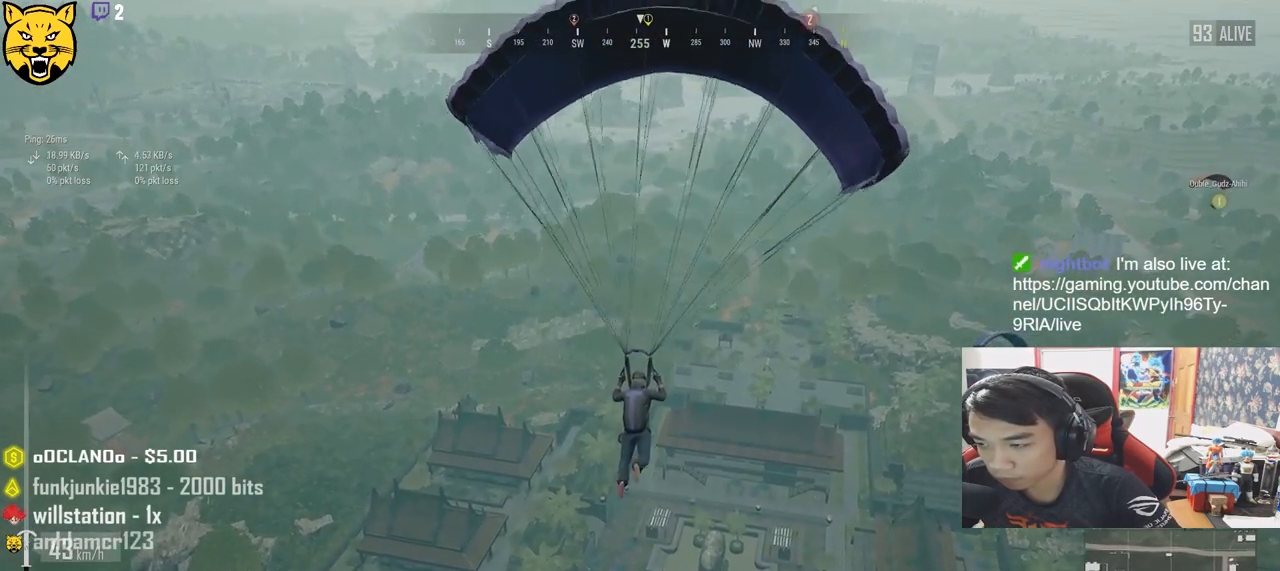
{"keys": ["w"], "mouse": [], "events": [[317, "a", "up"]]}
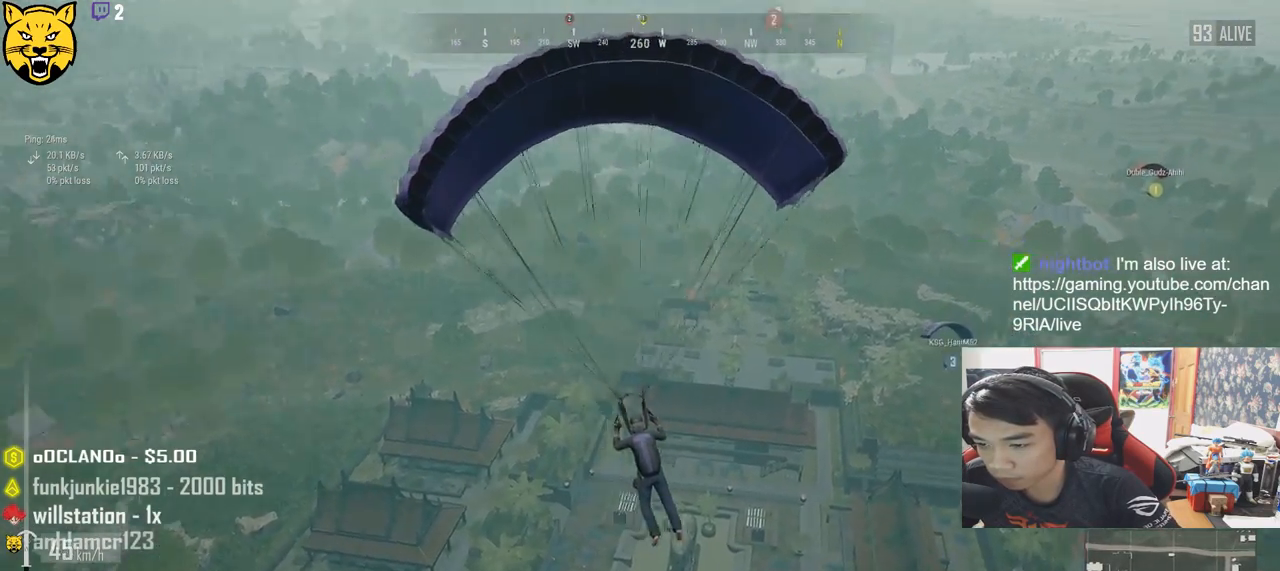
{"keys": ["w"], "mouse": [], "events": []}
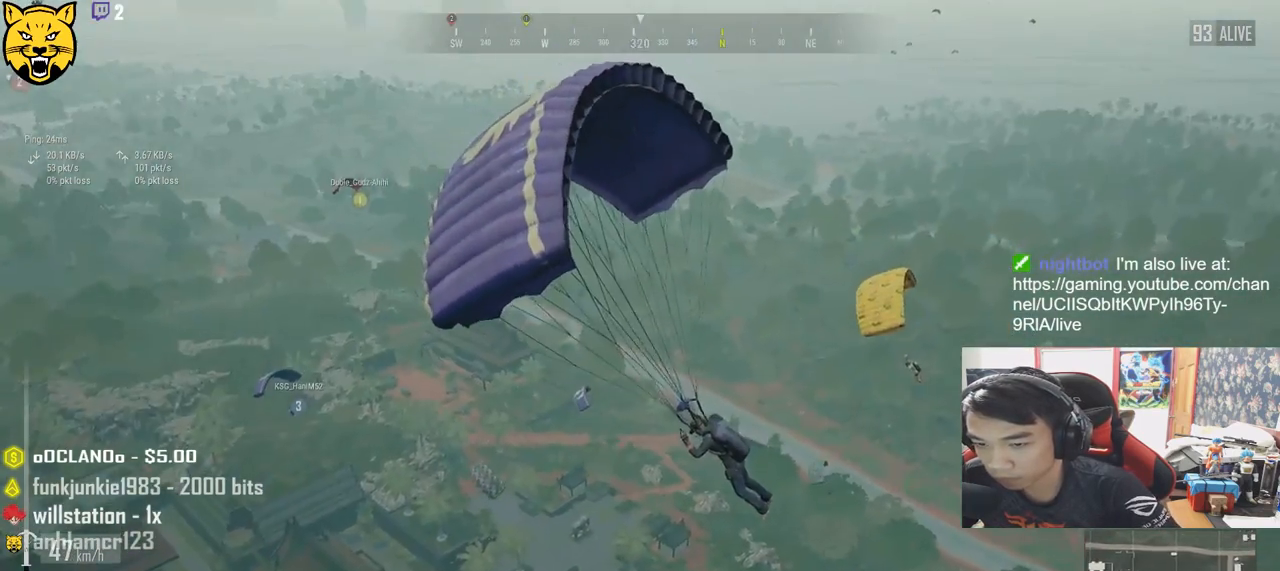
{"keys": ["w"], "mouse": [], "events": []}
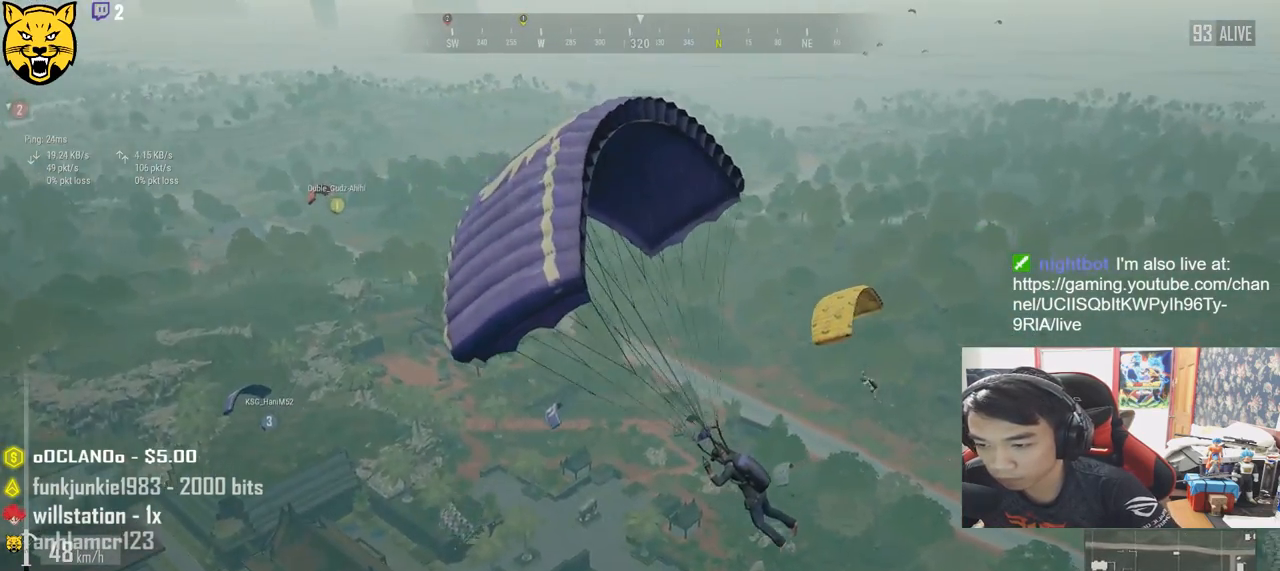
{"keys": ["w"], "mouse": [], "events": []}
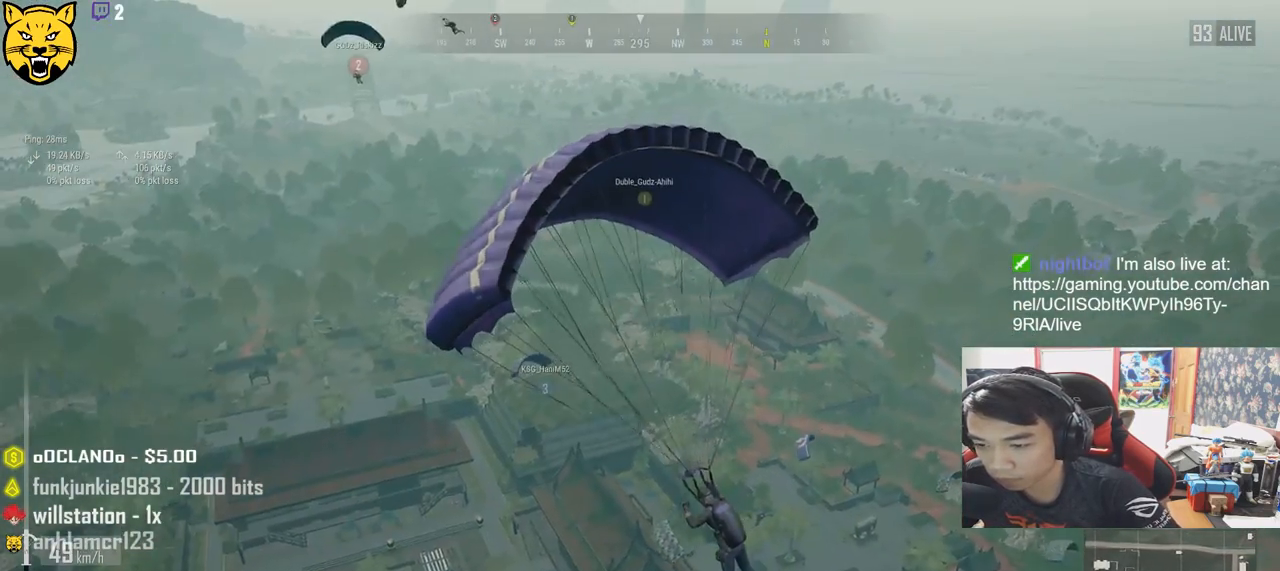
{"keys": ["w"], "mouse": [], "events": []}
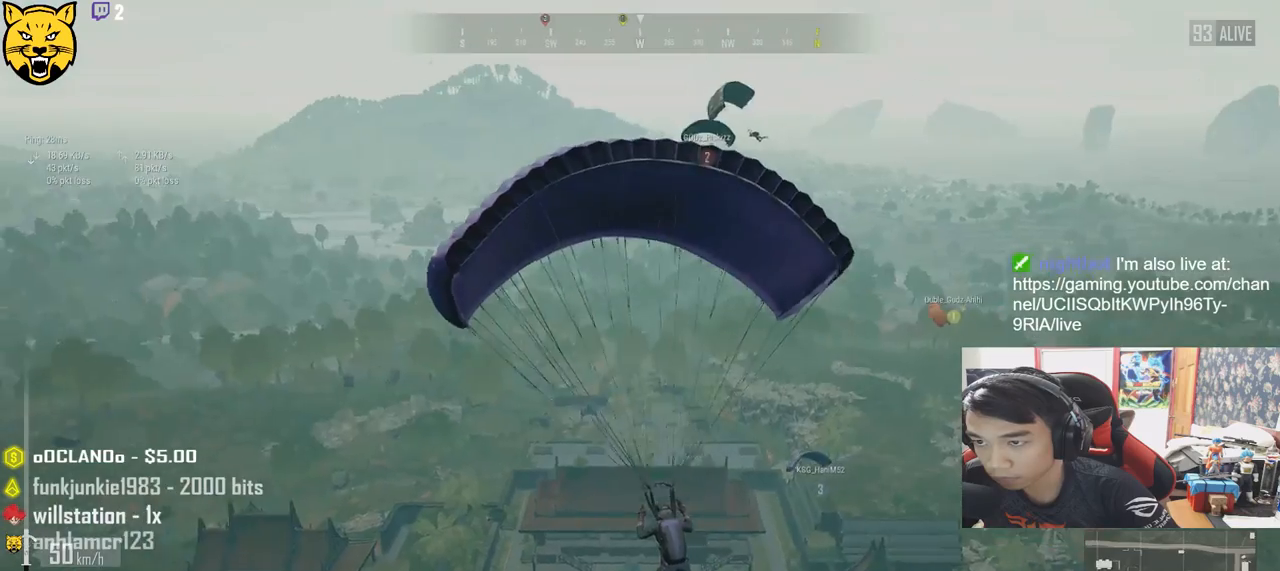
{"keys": ["w"], "mouse": [], "events": []}
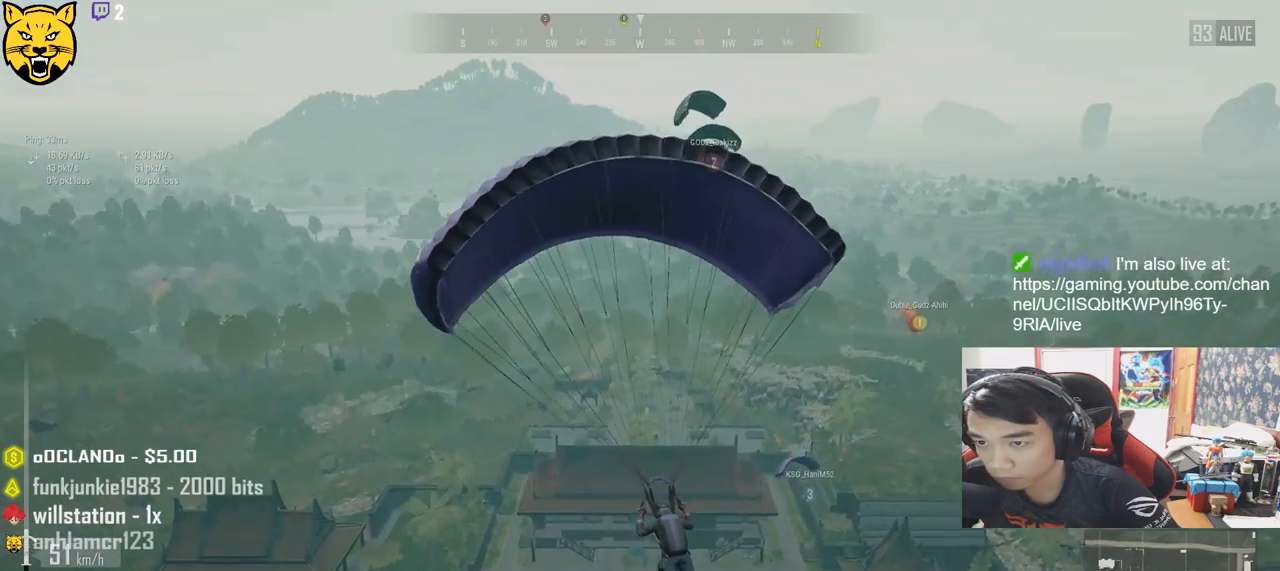
{"keys": [], "mouse": [], "events": [[50, "w", "up"]]}
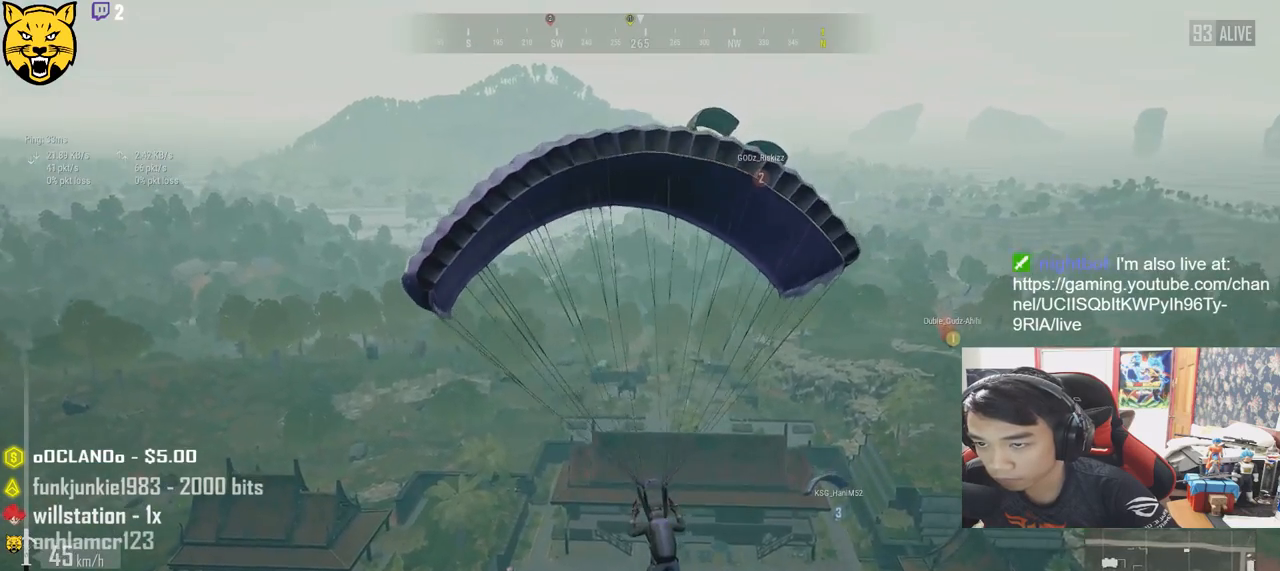
{"keys": ["w"], "mouse": [], "events": [[467, "w", "down"]]}
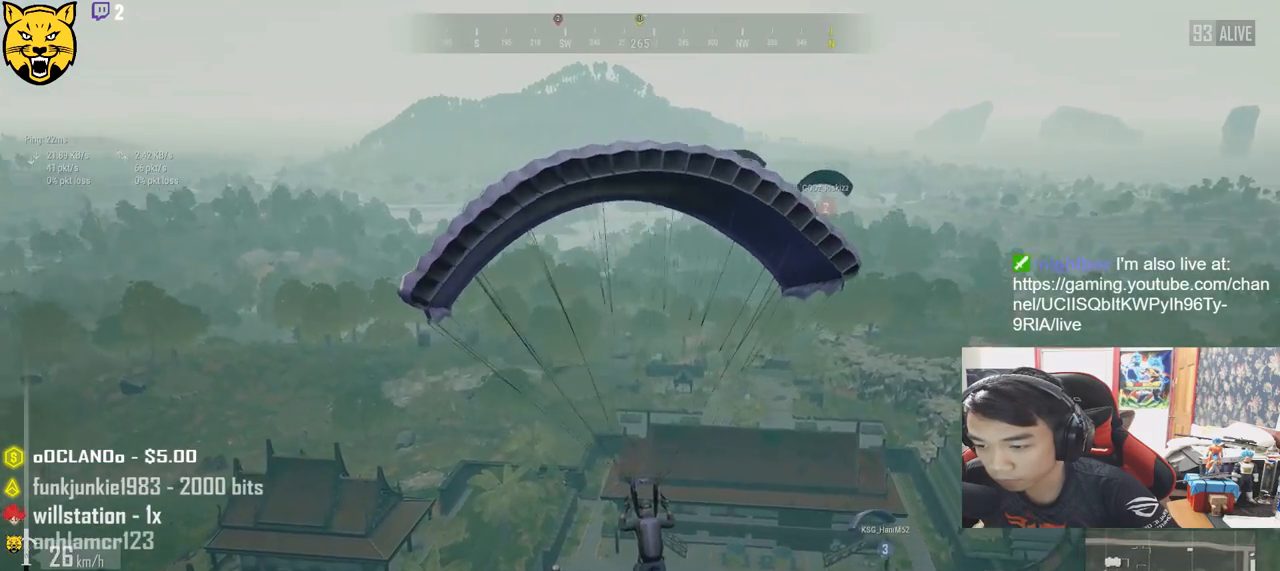
{"keys": ["w"], "mouse": [], "events": []}
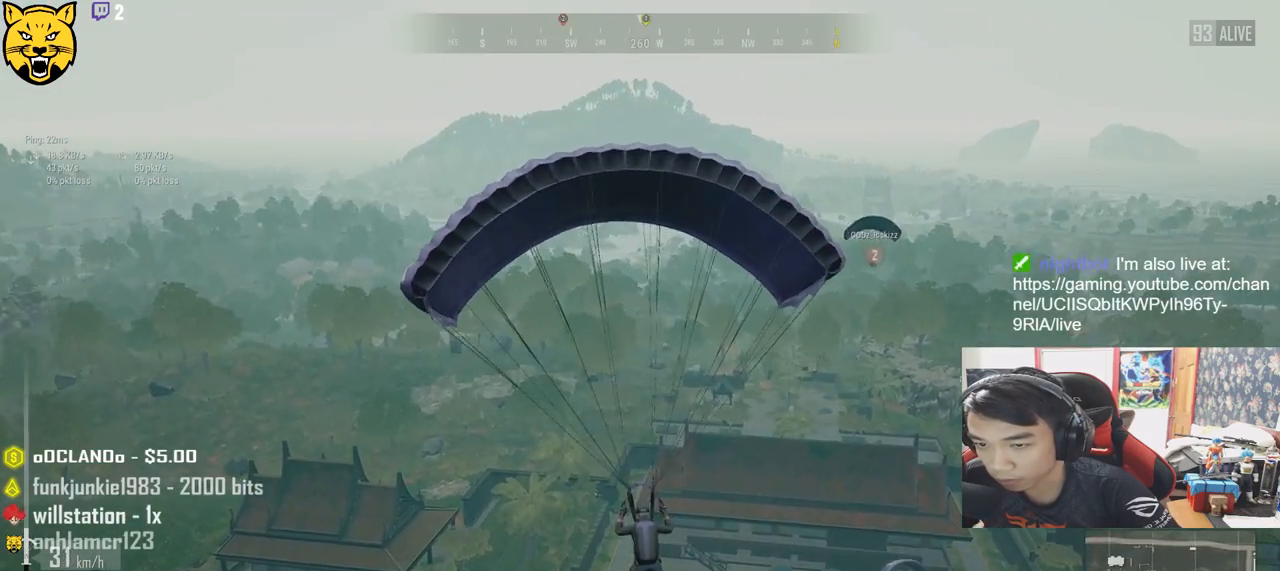
{"keys": [], "mouse": [], "events": [[367, "w", "up"]]}
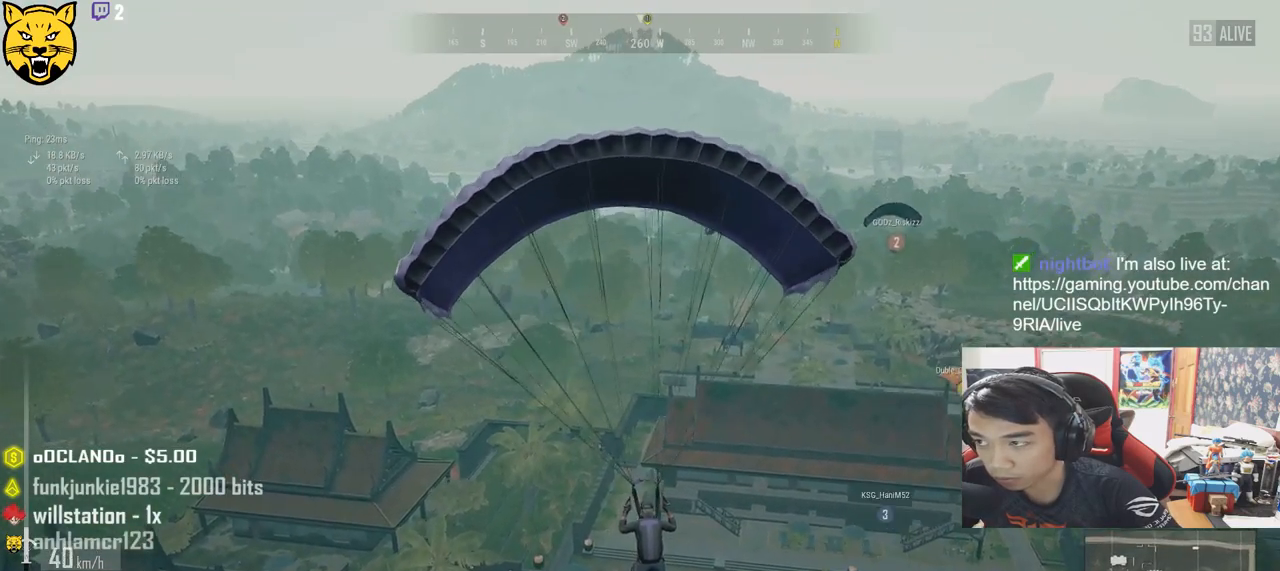
{"keys": [], "mouse": [], "events": []}
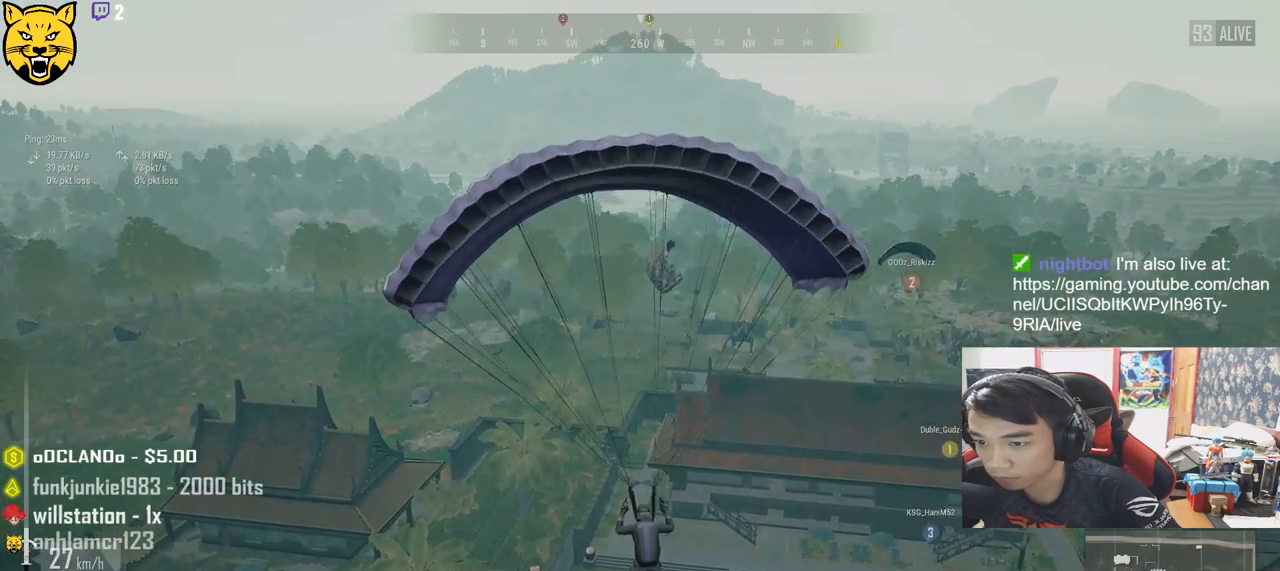
{"keys": ["w"], "mouse": [], "events": [[117, "w", "down"]]}
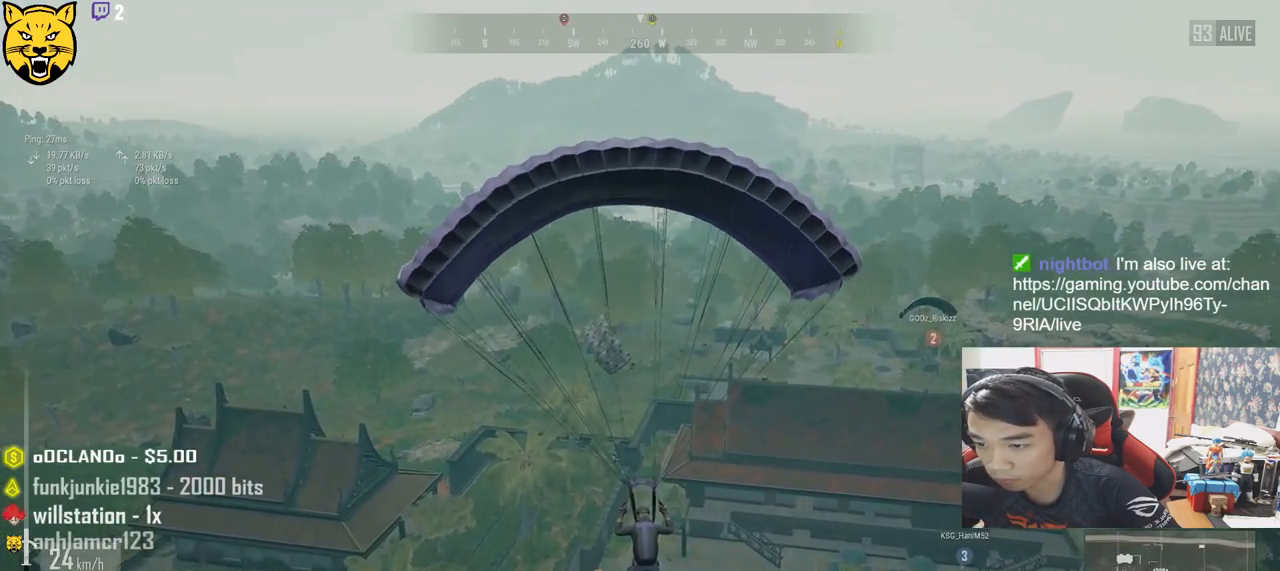
{"keys": ["w"], "mouse": [], "events": []}
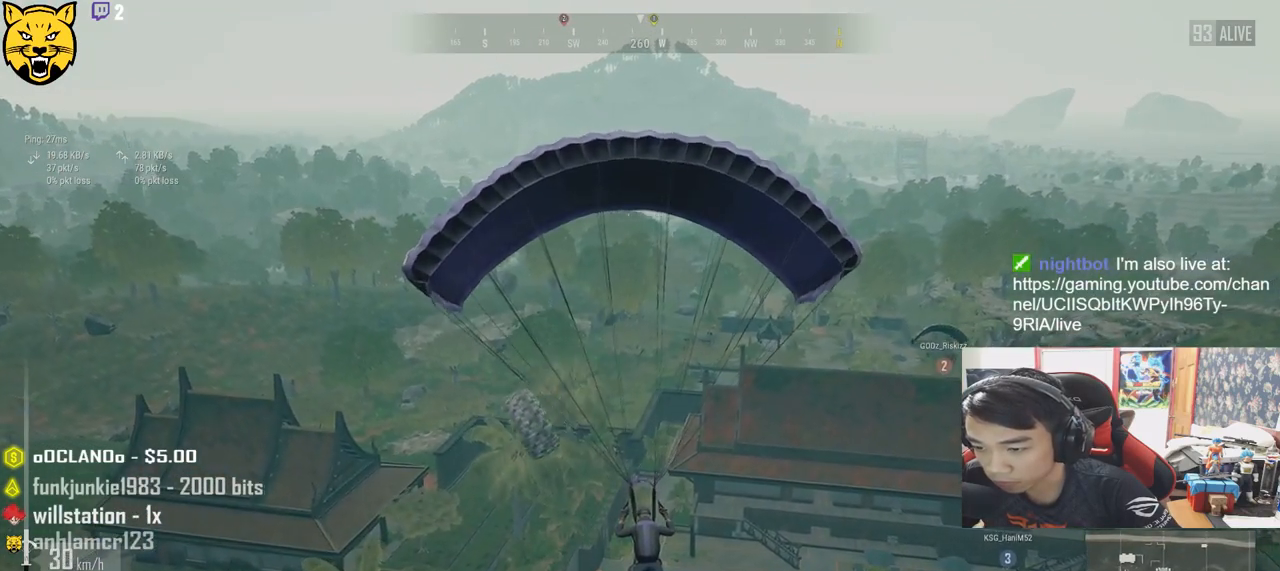
{"keys": ["w"], "mouse": [], "events": []}
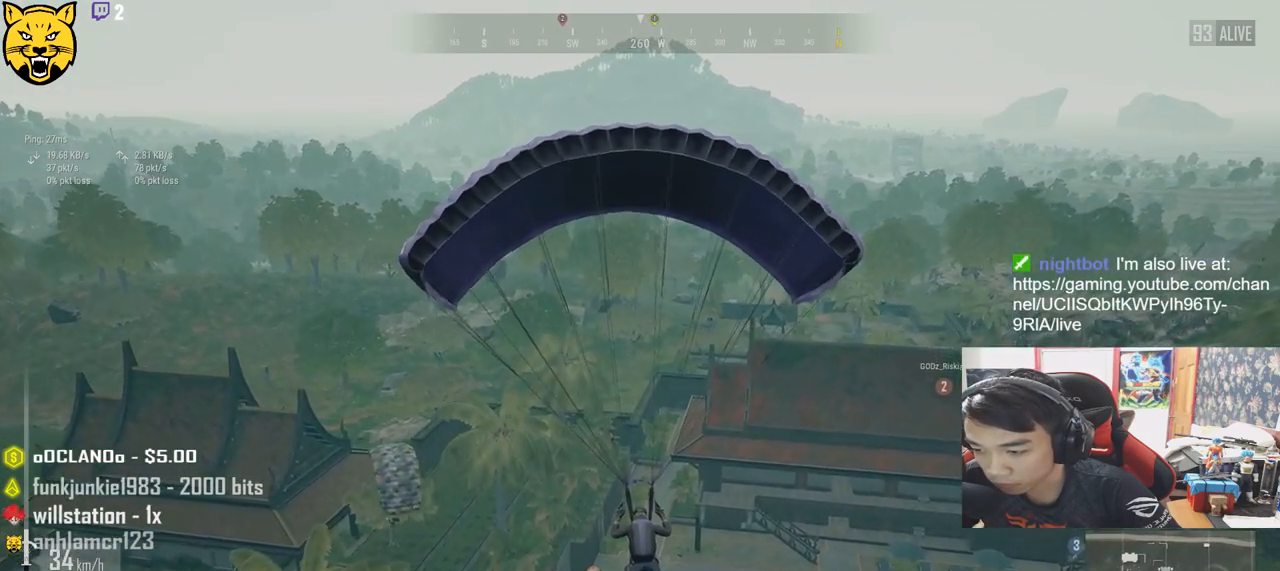
{"keys": [], "mouse": [], "events": [[200, "w", "up"]]}
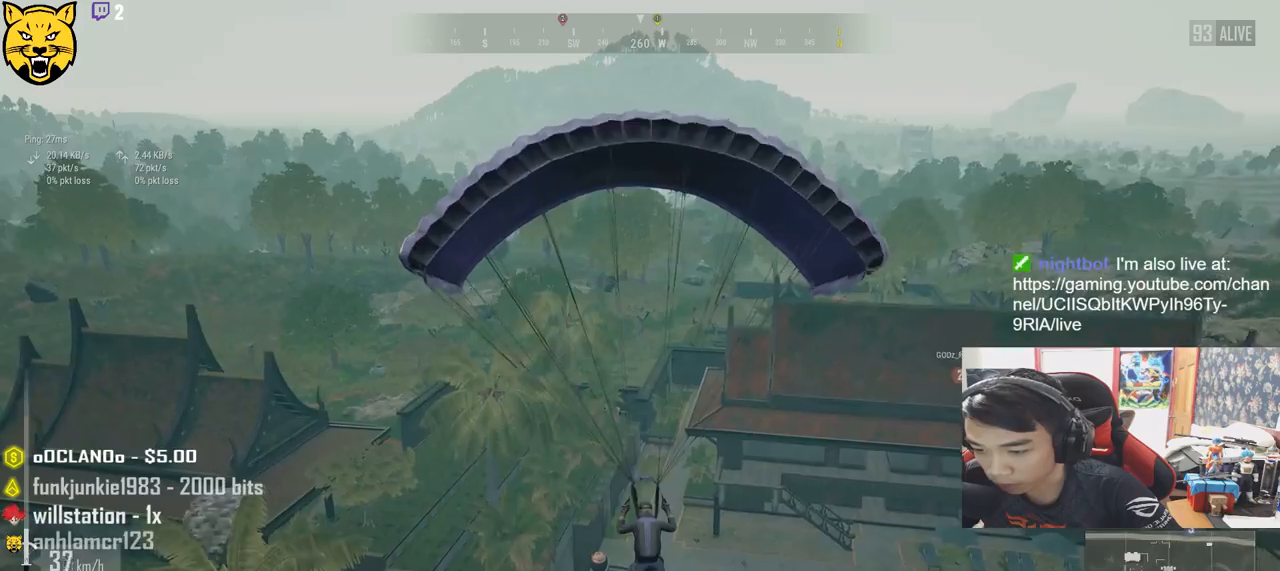
{"keys": ["d", "w"], "mouse": [], "events": [[350, "w", "down"], [400, "d", "down"]]}
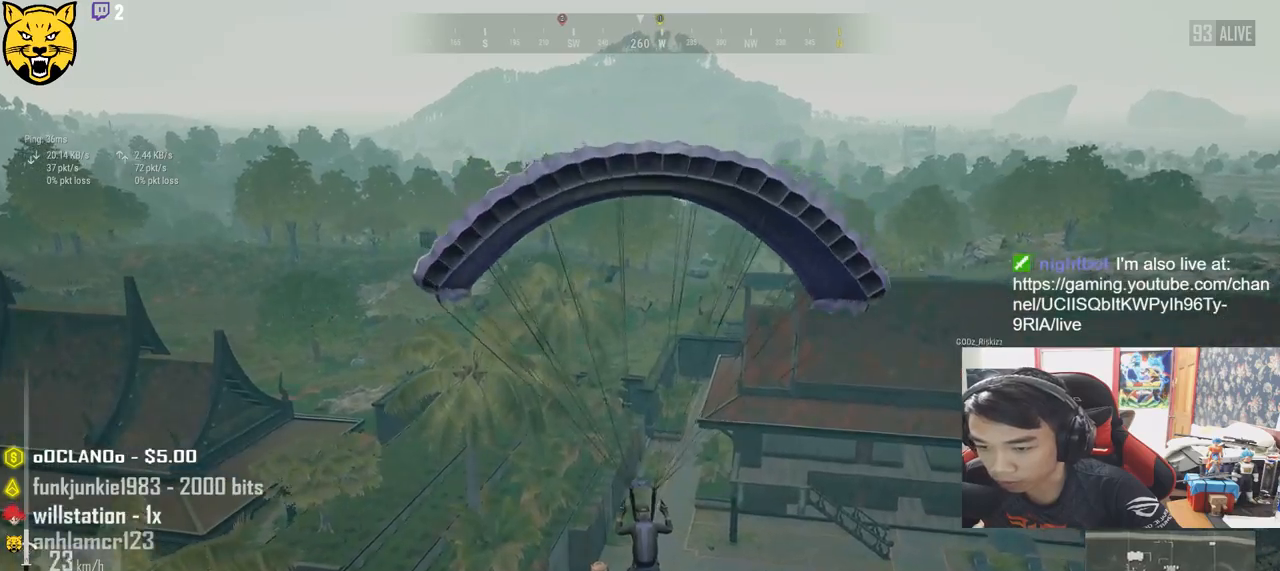
{"keys": [], "mouse": [], "events": [[183, "d", "up"], [200, "w", "up"]]}
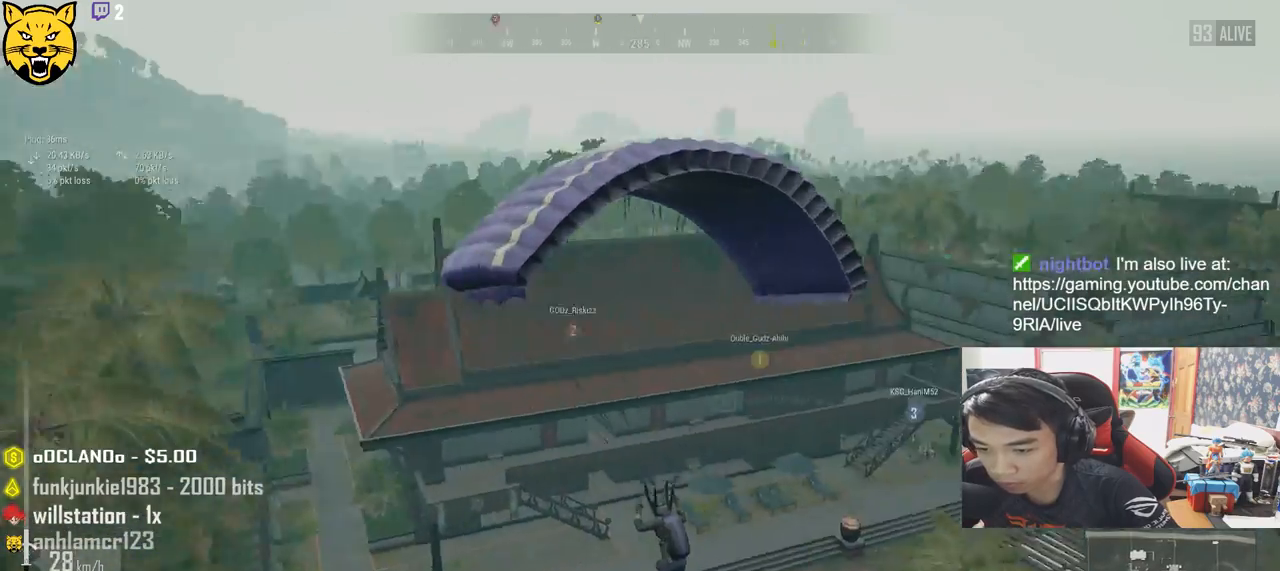
{"keys": [], "mouse": [], "events": []}
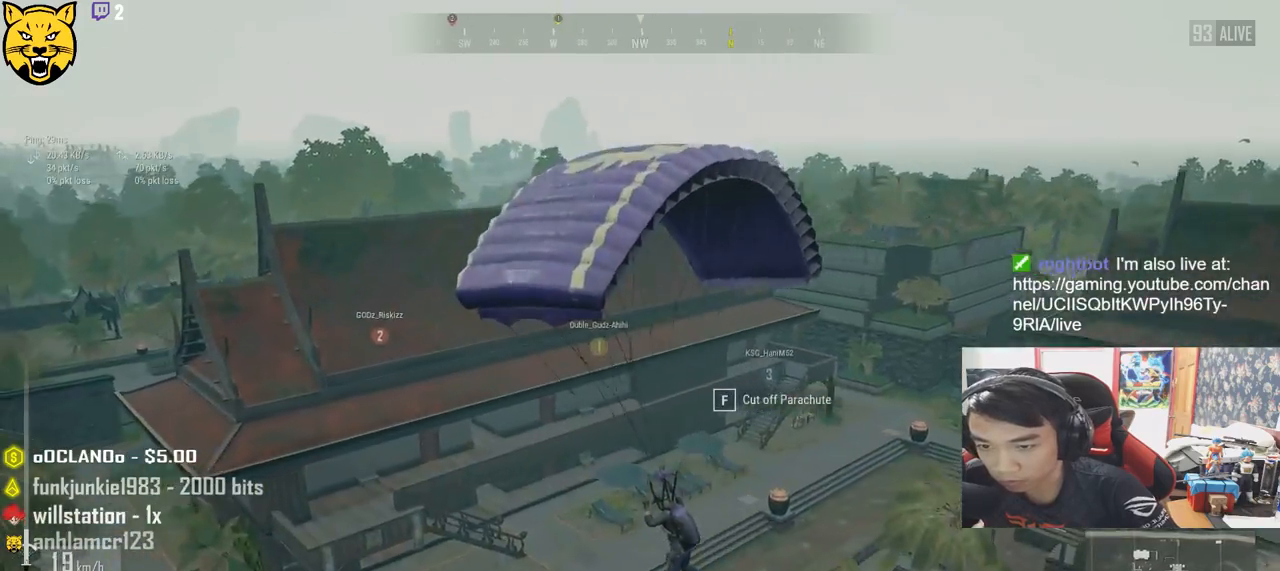
{"keys": ["d", "w"], "mouse": [], "events": [[117, "w", "down"], [433, "d", "down"]]}